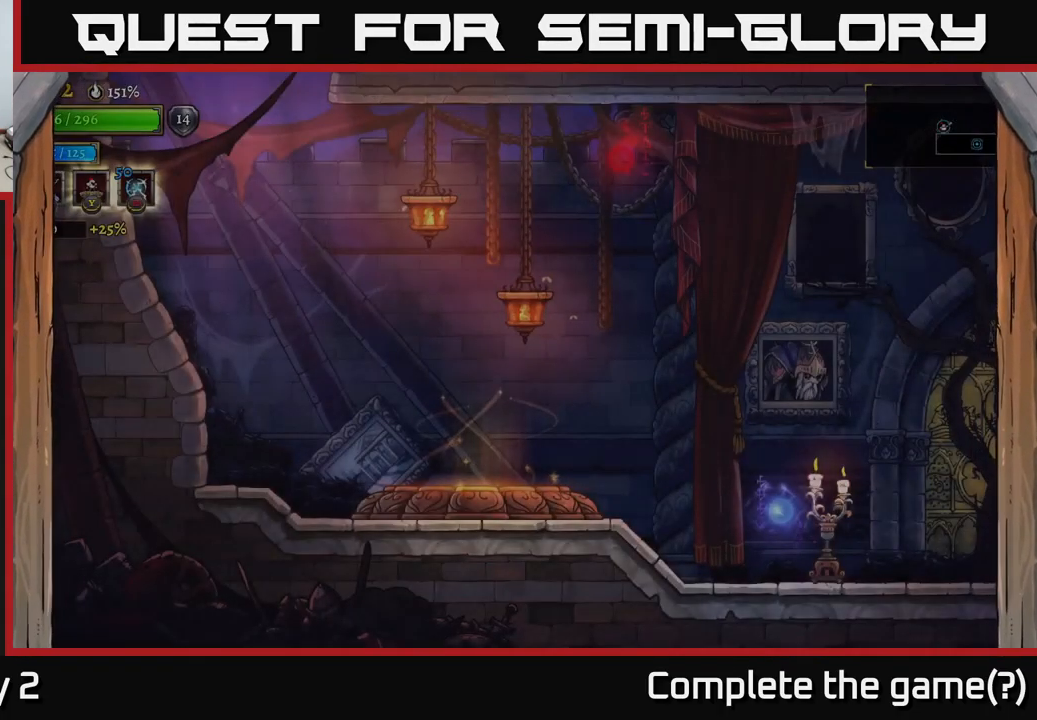
Gameplay with a controller (Xbox layout); each line is a JSON object with the inputs held at the frame after it. "events" lists button and stick changes between this image and that frame as [ms after this image, input, new state], when the widget could be followed in between.
{"buttons": [], "left_stick": "right", "right_stick": "center", "events": [[284, "left_stick", "right"]]}
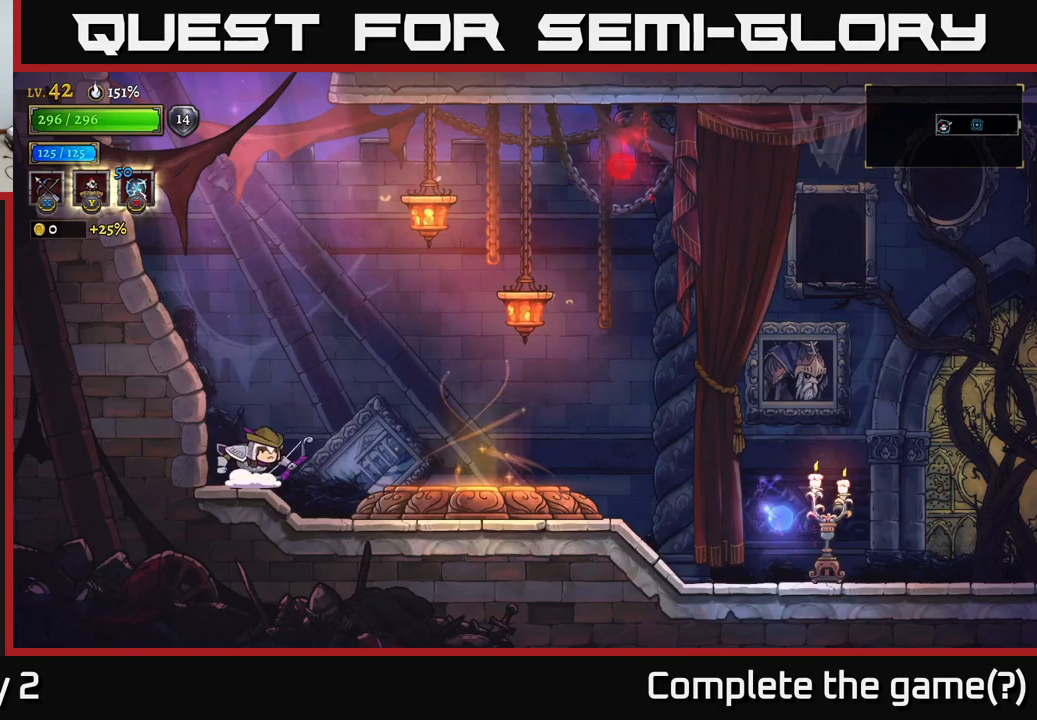
{"buttons": [], "left_stick": "right", "right_stick": "center", "events": [[150, "A", "down"], [500, "A", "up"]]}
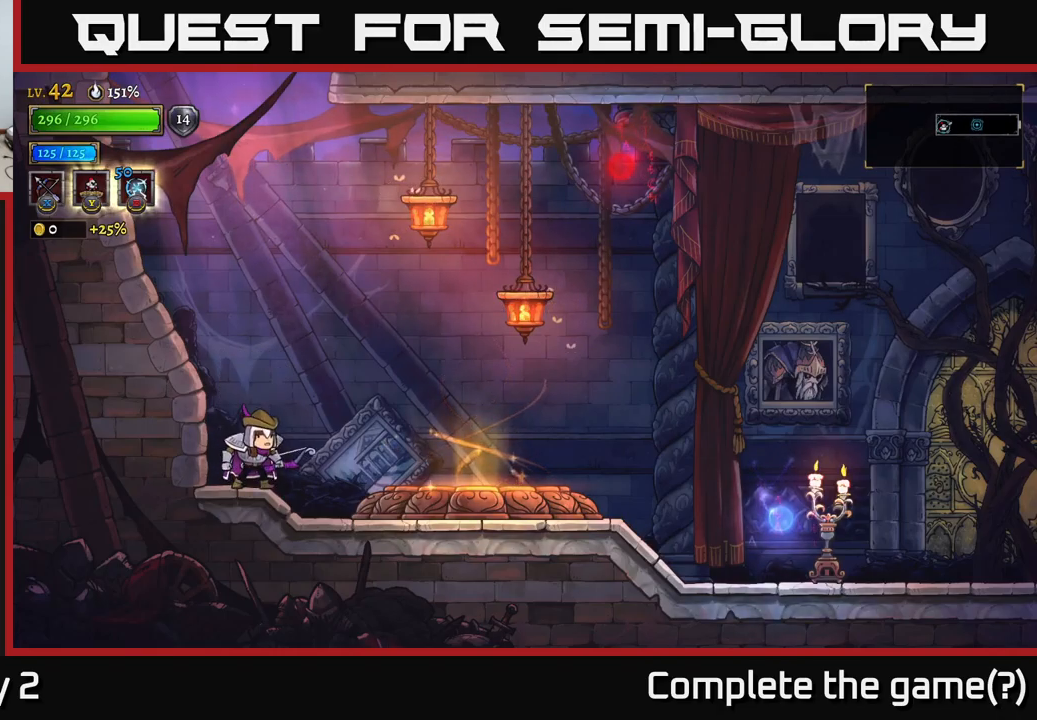
{"buttons": [], "left_stick": "right", "right_stick": "center", "events": [[83, "A", "down"], [366, "A", "up"]]}
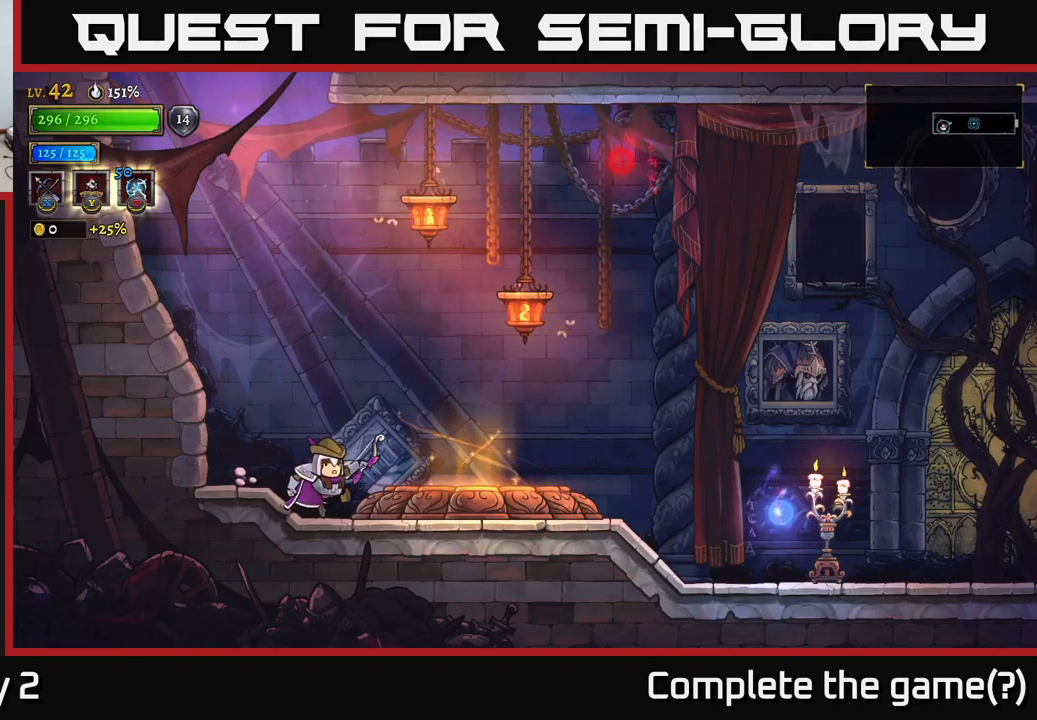
{"buttons": [], "left_stick": "right", "right_stick": "center", "events": [[100, "R2", "down"], [483, "R2", "up"]]}
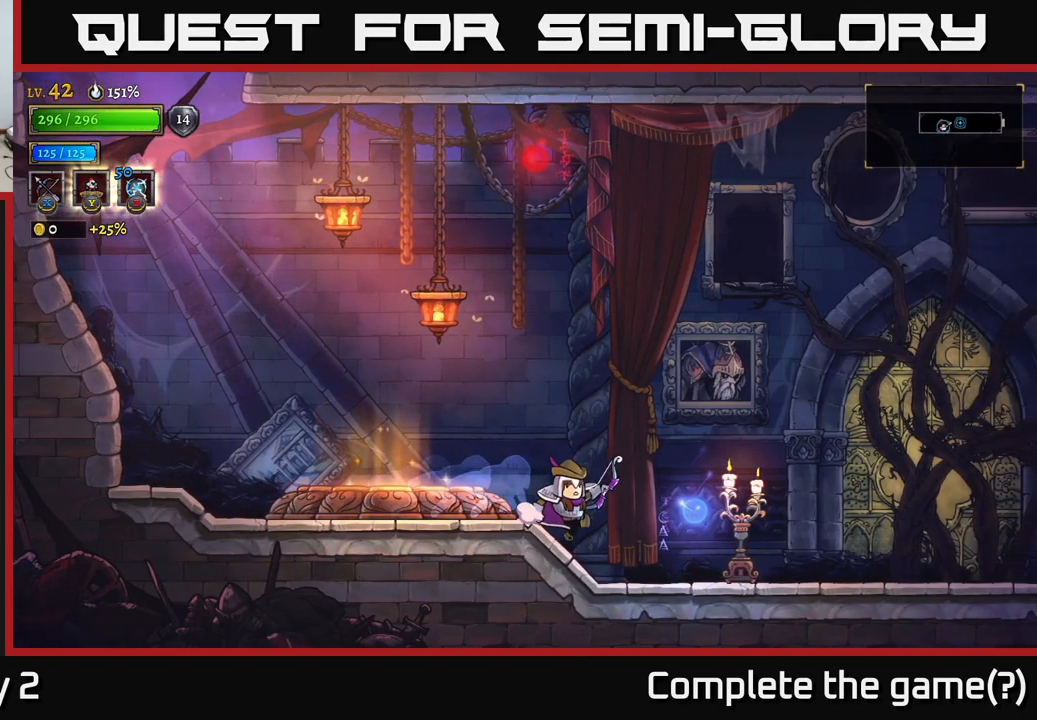
{"buttons": ["R2"], "left_stick": "right", "right_stick": "center", "events": [[283, "R2", "down"]]}
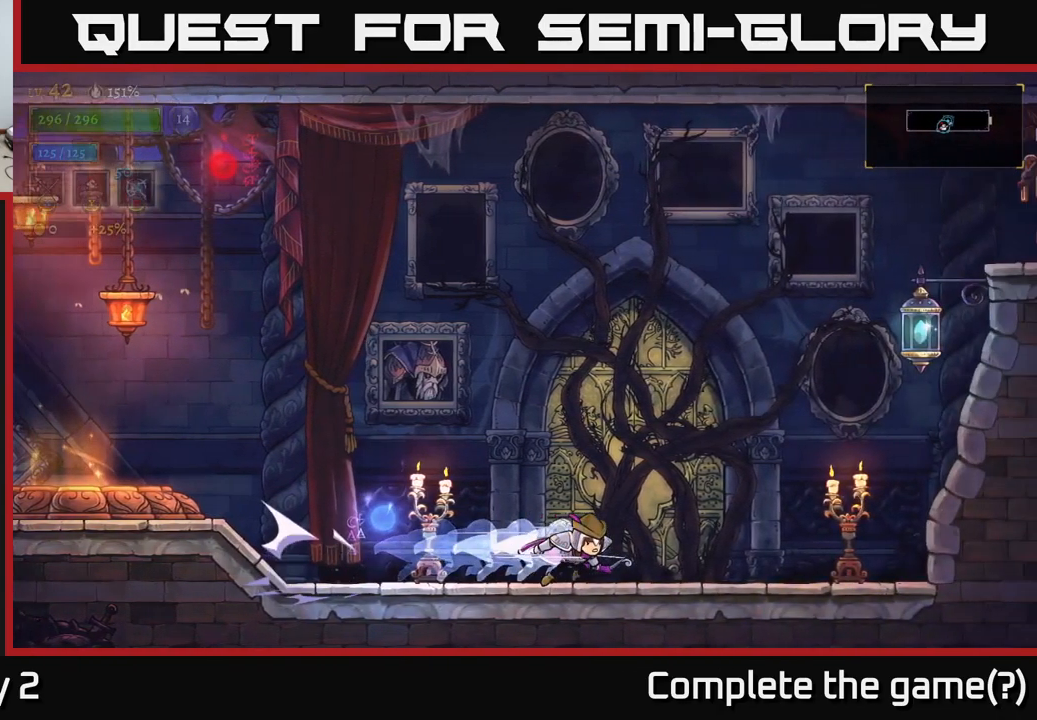
{"buttons": ["A"], "left_stick": "right", "right_stick": "center", "events": [[133, "R2", "up"], [200, "R2", "down"], [416, "R2", "up"], [466, "A", "down"]]}
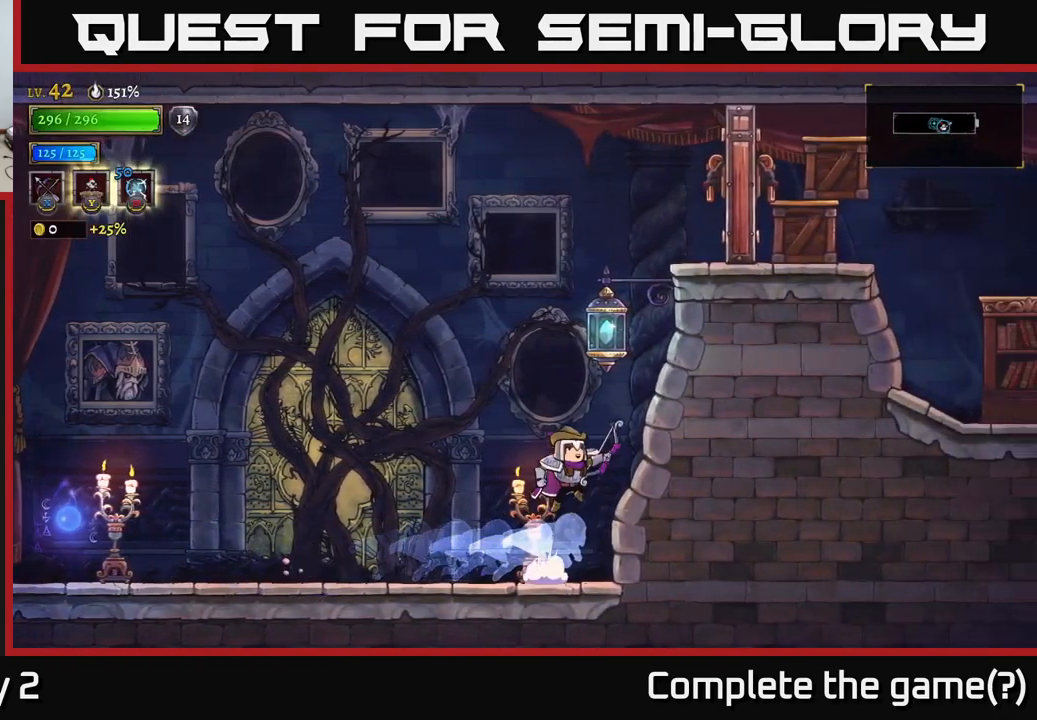
{"buttons": ["A"], "left_stick": "right", "right_stick": "center", "events": [[100, "left_stick", "up-right"], [300, "L1", "down"], [450, "left_stick", "right"], [500, "L1", "up"]]}
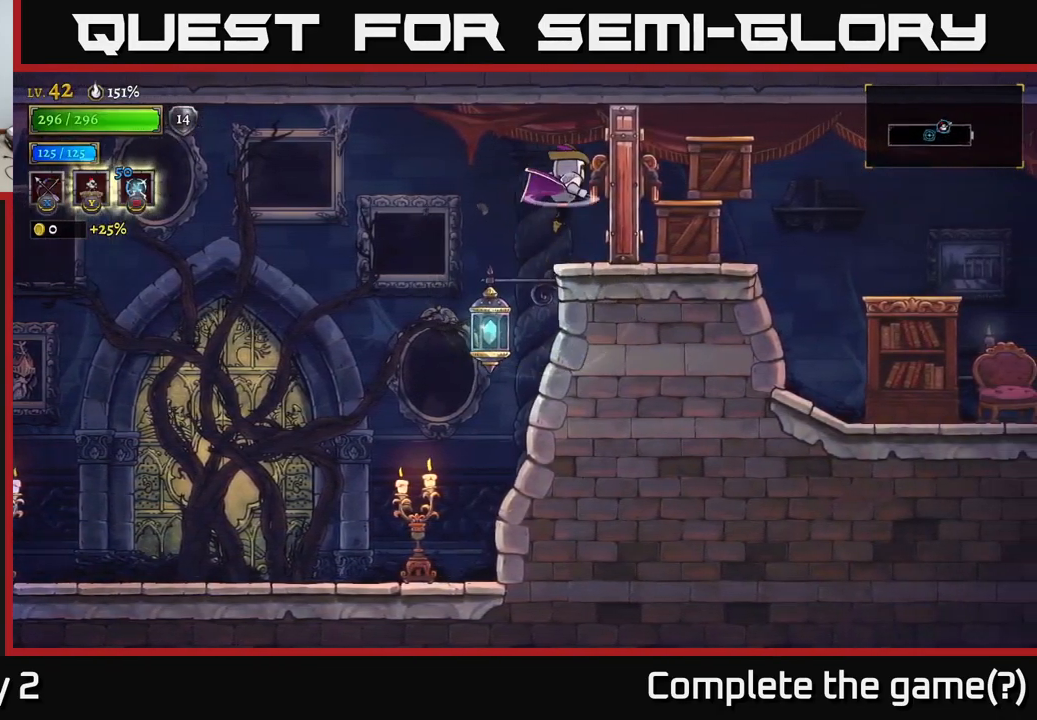
{"buttons": [], "left_stick": "right", "right_stick": "center", "events": [[16, "A", "up"], [83, "X", "down"], [216, "X", "up"]]}
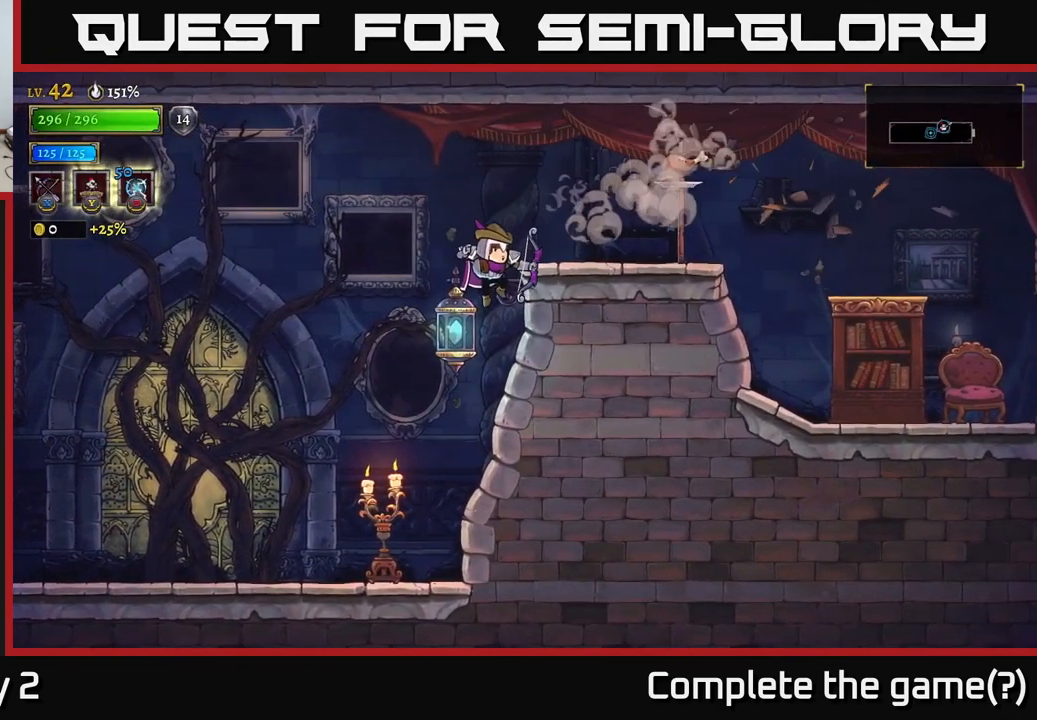
{"buttons": ["A"], "left_stick": "up-right", "right_stick": "center", "events": [[300, "A", "down"], [466, "left_stick", "up-right"]]}
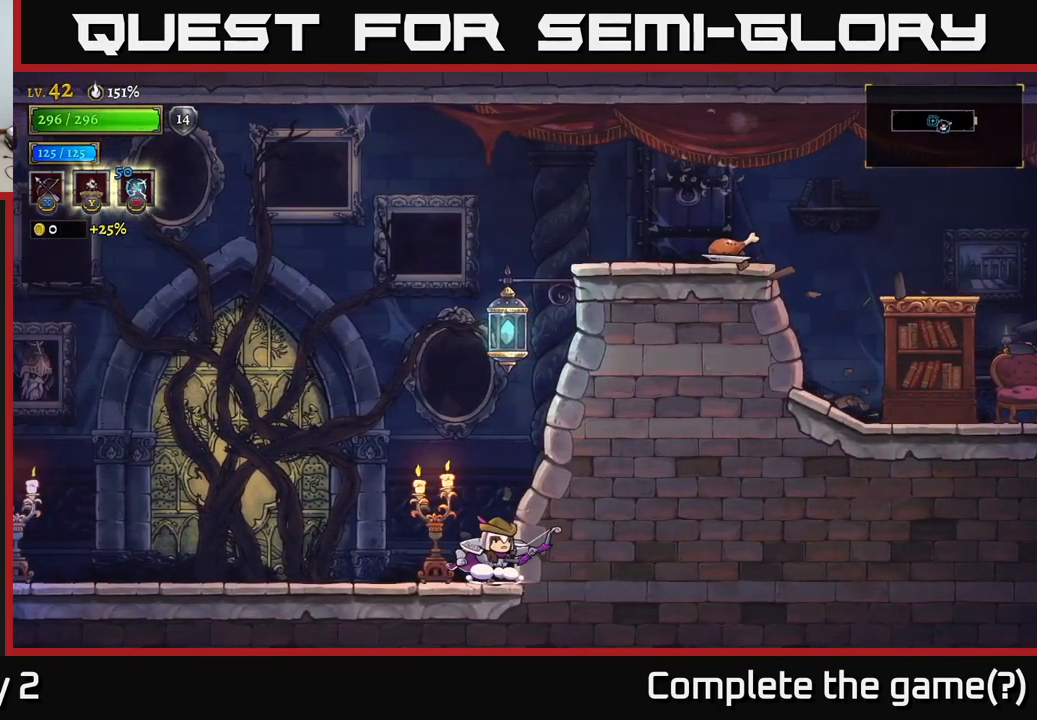
{"buttons": ["A", "L1"], "left_stick": "right", "right_stick": "center", "events": [[116, "A", "up"], [150, "A", "down"], [183, "left_stick", "center"], [466, "left_stick", "right"], [500, "L1", "down"]]}
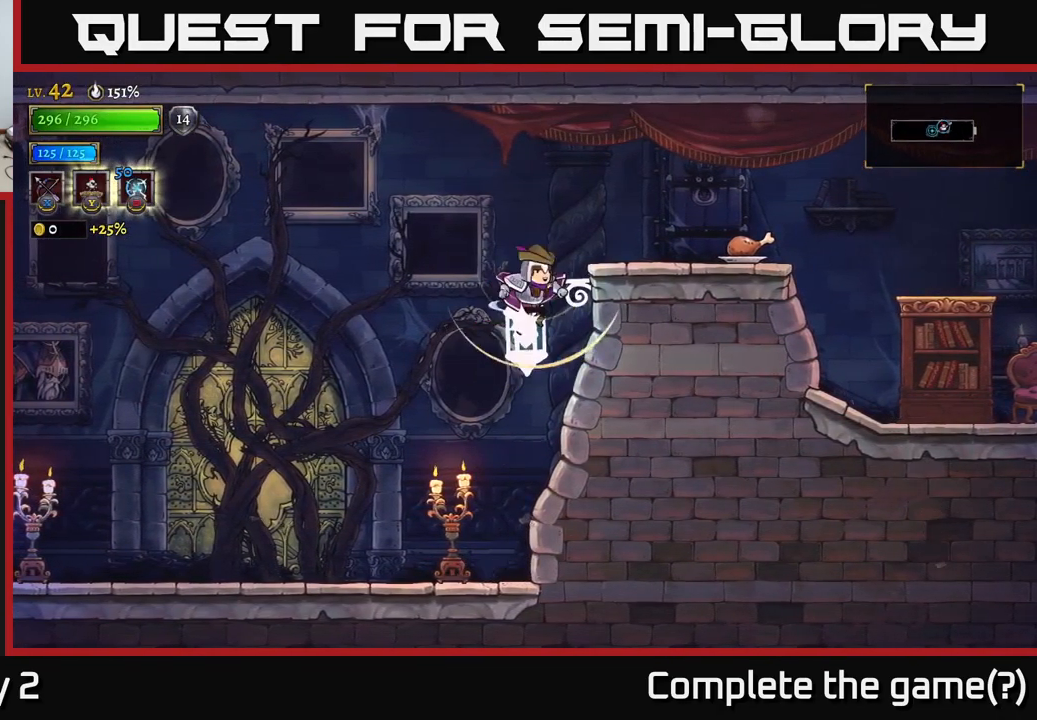
{"buttons": [], "left_stick": "right", "right_stick": "center", "events": [[233, "L1", "up"], [300, "A", "up"]]}
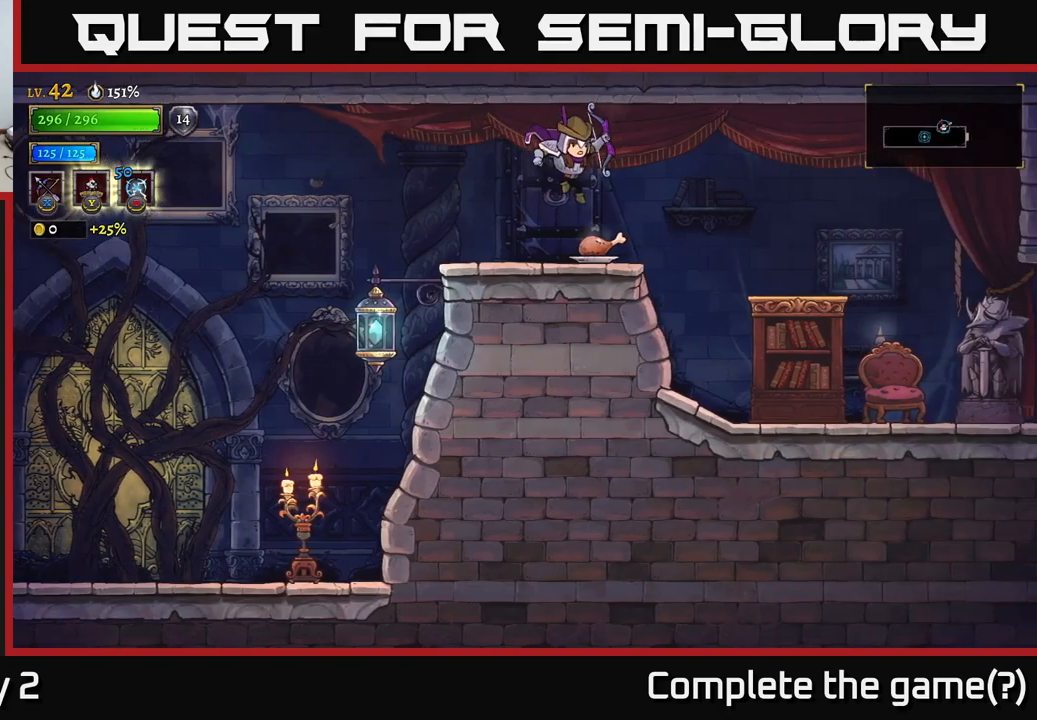
{"buttons": [], "left_stick": "right", "right_stick": "center", "events": [[300, "R2", "down"], [400, "R2", "up"]]}
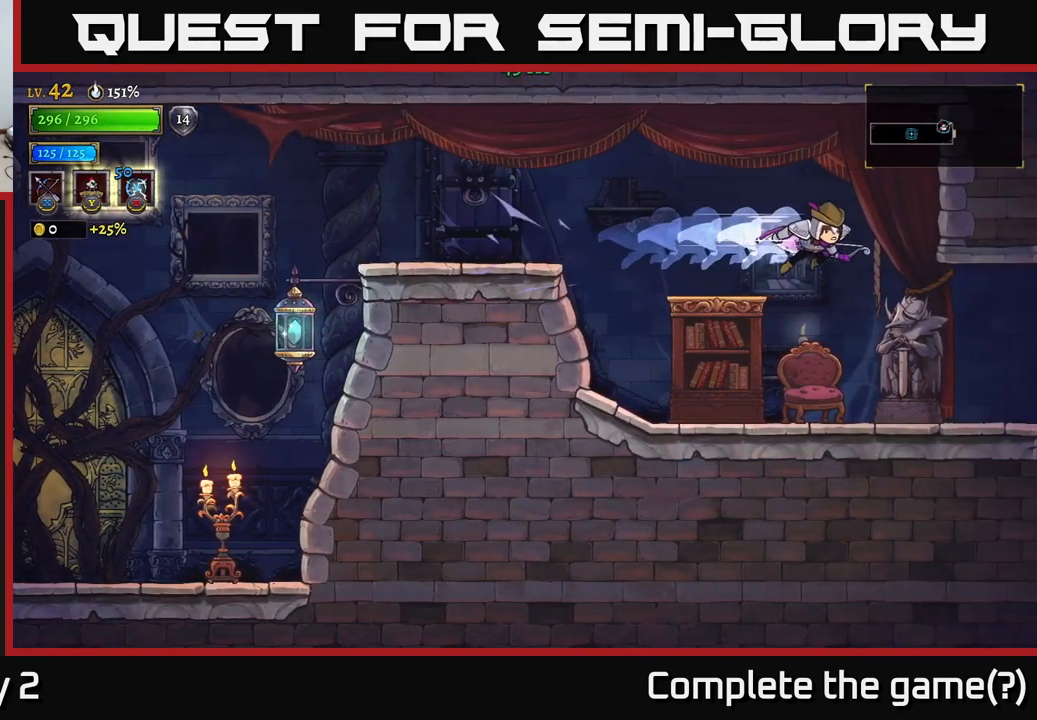
{"buttons": [], "left_stick": "center", "right_stick": "center", "events": [[50, "X", "down"], [67, "left_stick", "down-left"], [233, "X", "up"], [250, "left_stick", "center"]]}
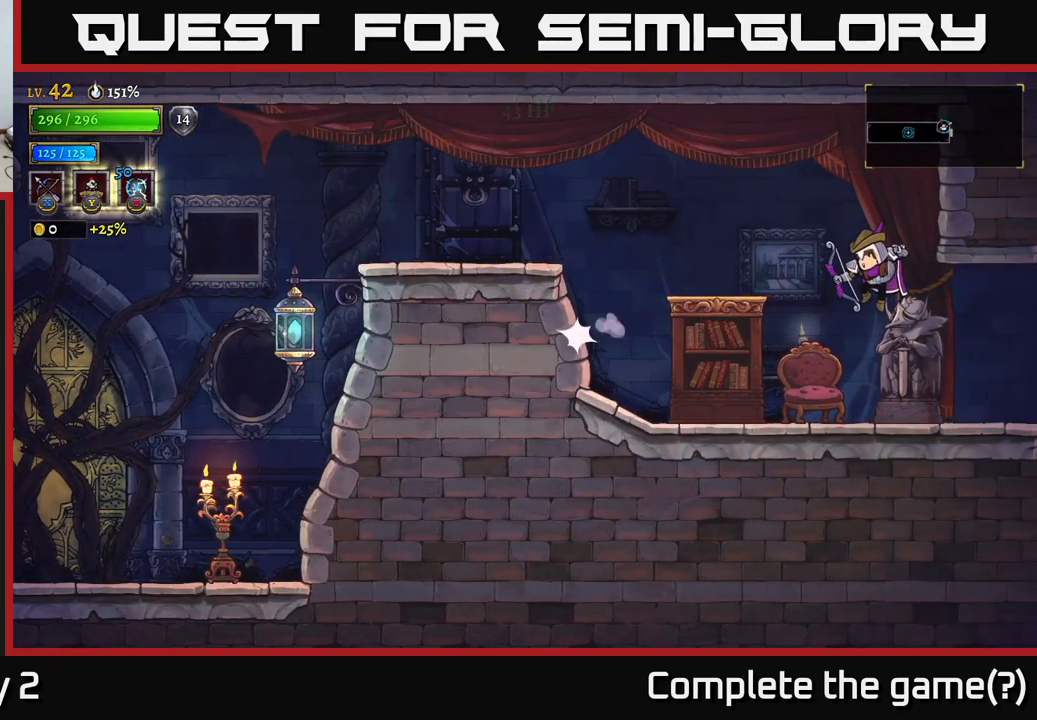
{"buttons": ["R2"], "left_stick": "right", "right_stick": "center", "events": [[233, "left_stick", "right"], [467, "R2", "down"]]}
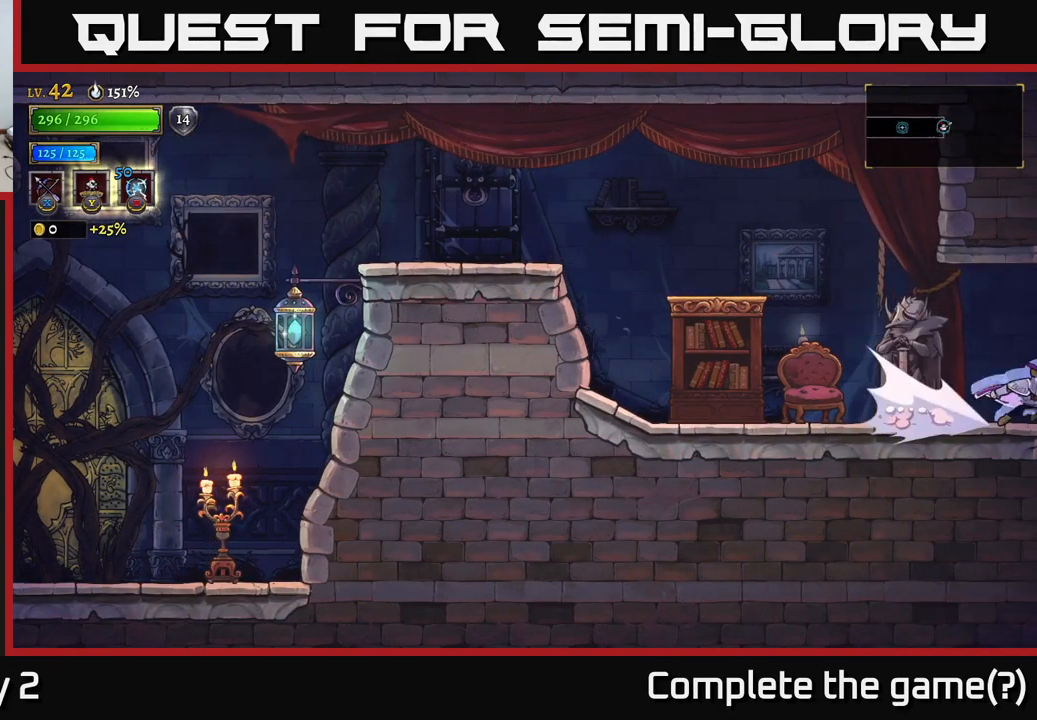
{"buttons": ["A"], "left_stick": "right", "right_stick": "center", "events": [[283, "R2", "up"], [450, "A", "down"]]}
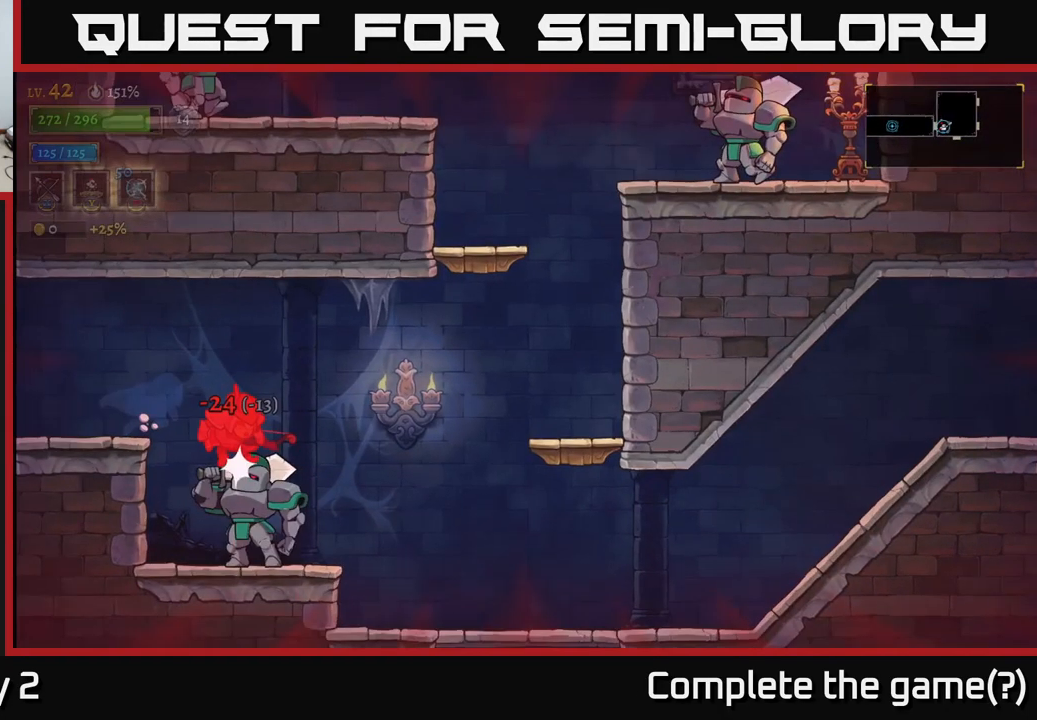
{"buttons": [], "left_stick": "center", "right_stick": "center", "events": [[267, "A", "up"], [350, "left_stick", "center"]]}
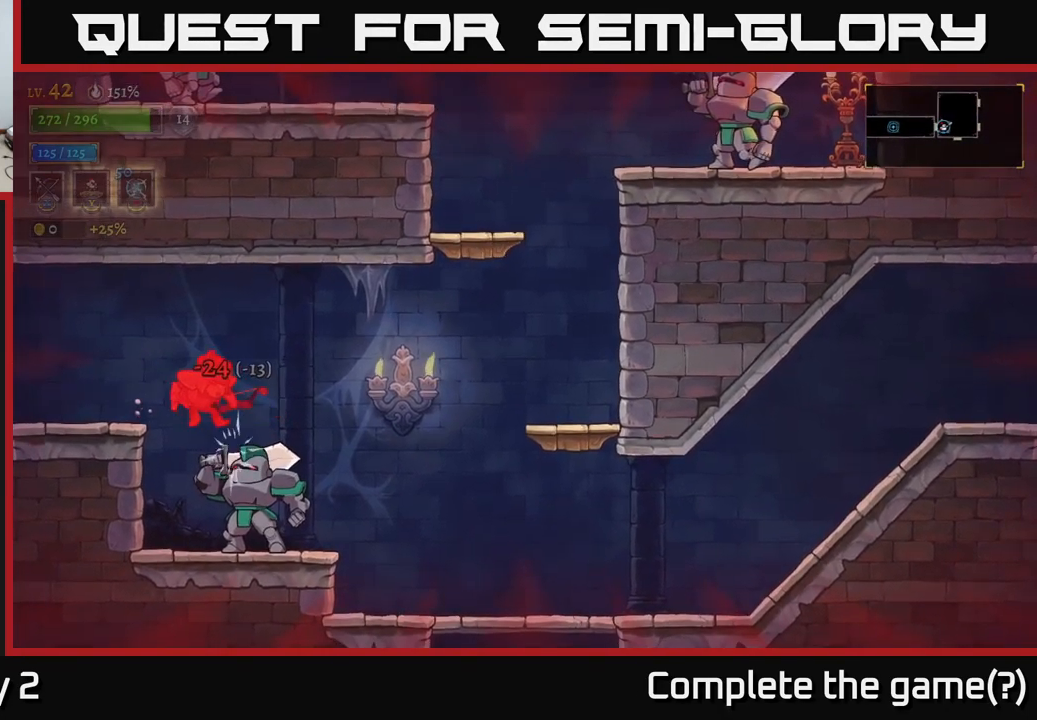
{"buttons": ["X"], "left_stick": "down-right", "right_stick": "center", "events": [[233, "X", "down"], [233, "left_stick", "down-right"]]}
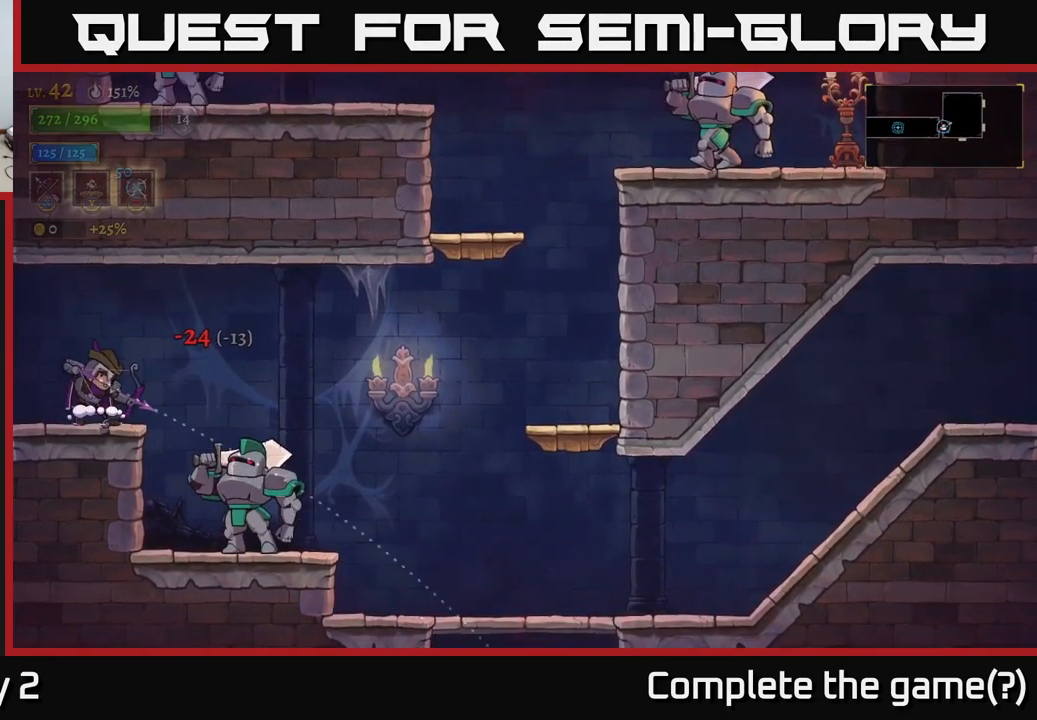
{"buttons": [], "left_stick": "down-right", "right_stick": "center", "events": [[83, "X", "up"], [150, "X", "down"], [317, "X", "up"]]}
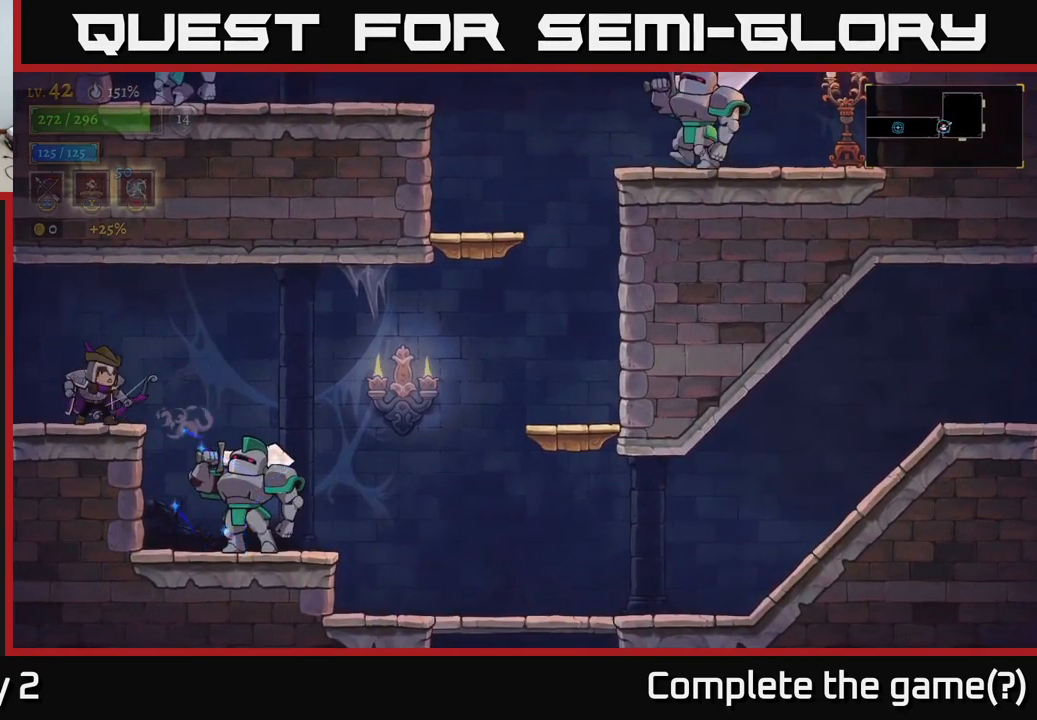
{"buttons": ["X"], "left_stick": "down-right", "right_stick": "center", "events": [[33, "X", "down"]]}
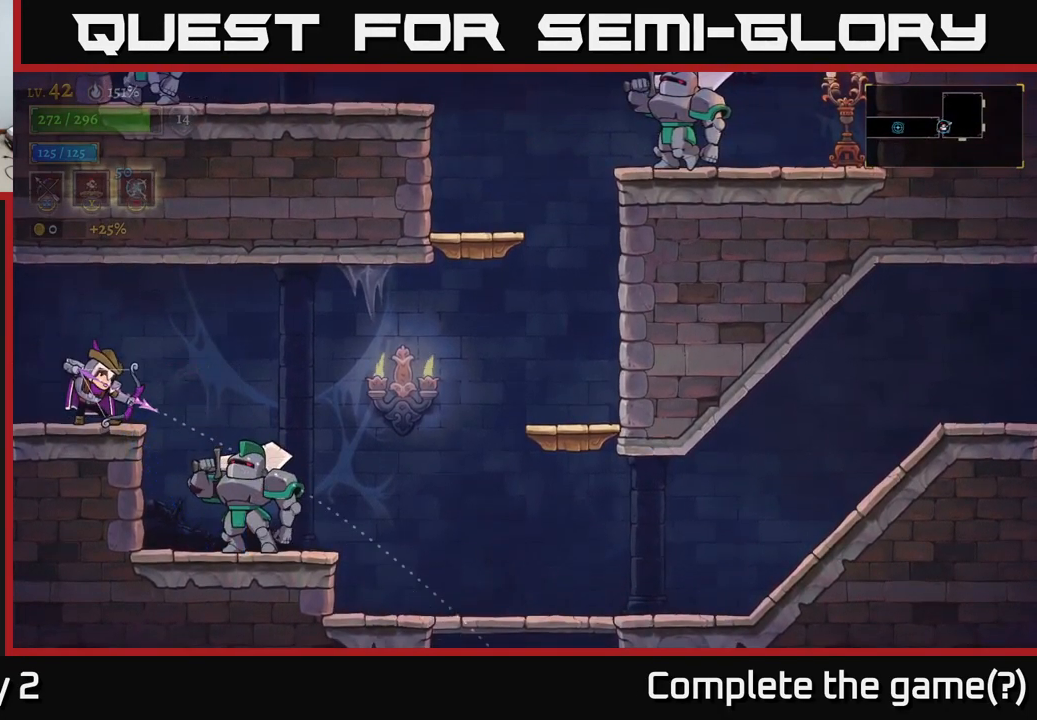
{"buttons": [], "left_stick": "down-right", "right_stick": "center", "events": [[217, "X", "up"]]}
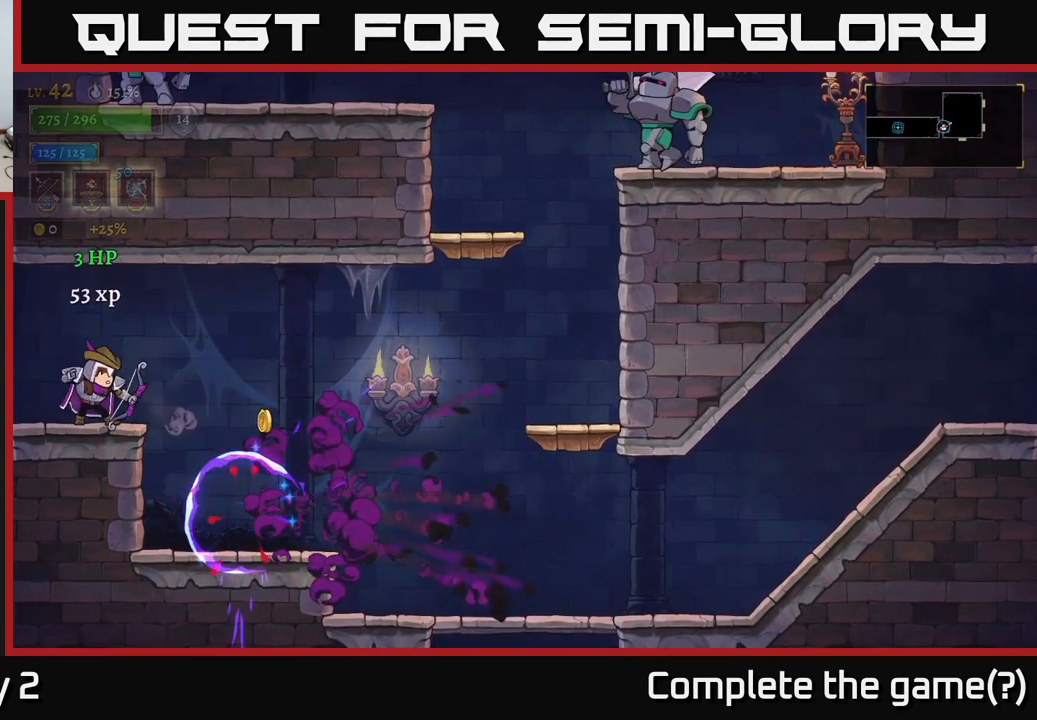
{"buttons": [], "left_stick": "down-right", "right_stick": "center", "events": [[233, "R2", "down"], [333, "R2", "up"]]}
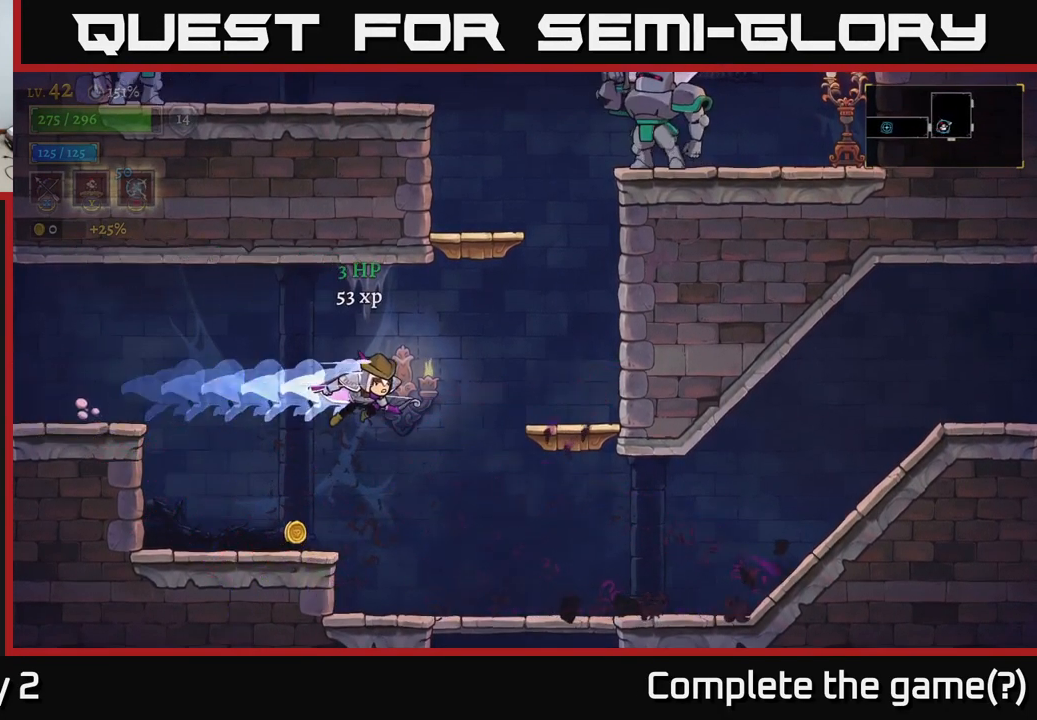
{"buttons": [], "left_stick": "right", "right_stick": "center", "events": [[117, "left_stick", "left"], [350, "left_stick", "right"]]}
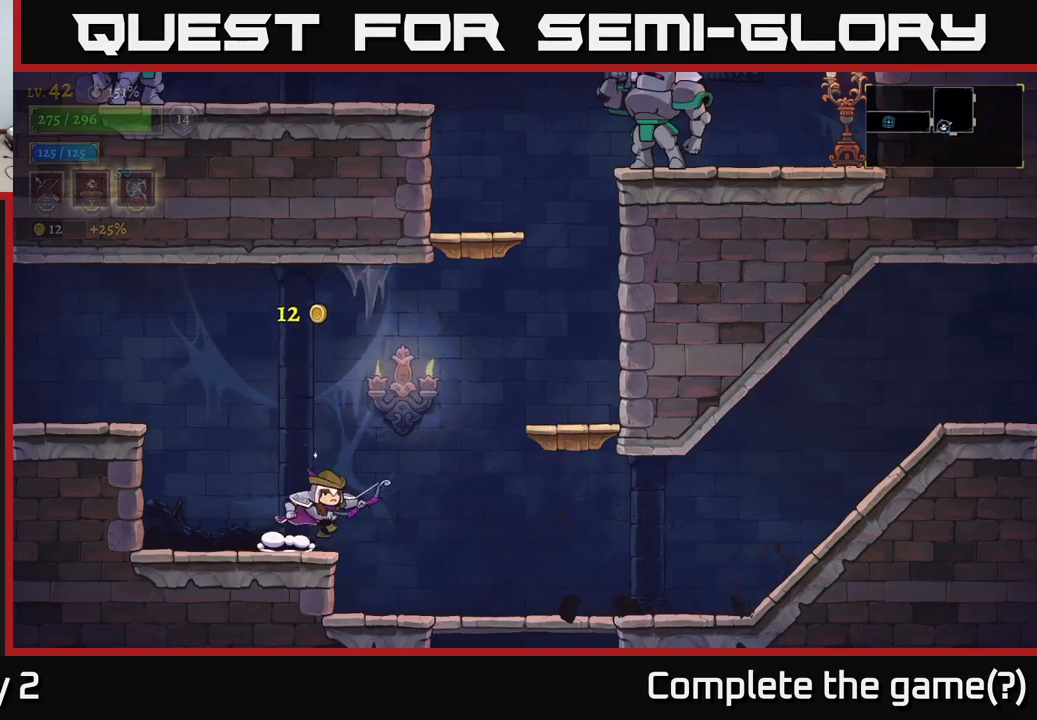
{"buttons": [], "left_stick": "right", "right_stick": "center", "events": [[50, "A", "down"], [250, "A", "up"]]}
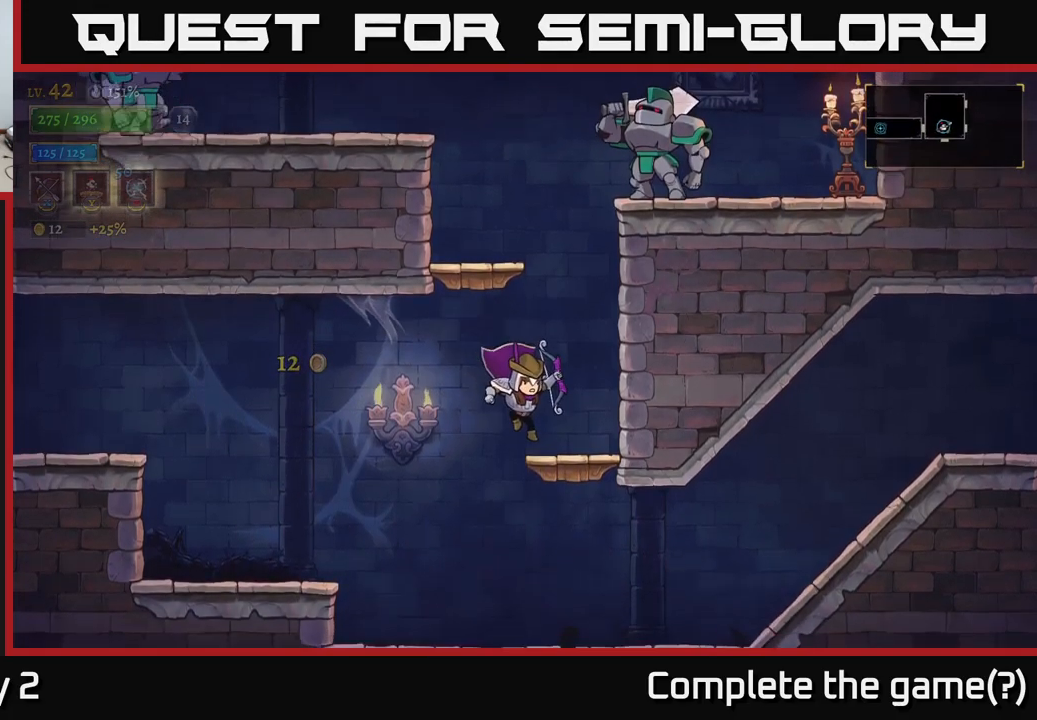
{"buttons": ["A"], "left_stick": "up", "right_stick": "center", "events": [[184, "A", "down"], [217, "left_stick", "center"], [267, "left_stick", "left"], [500, "left_stick", "up"]]}
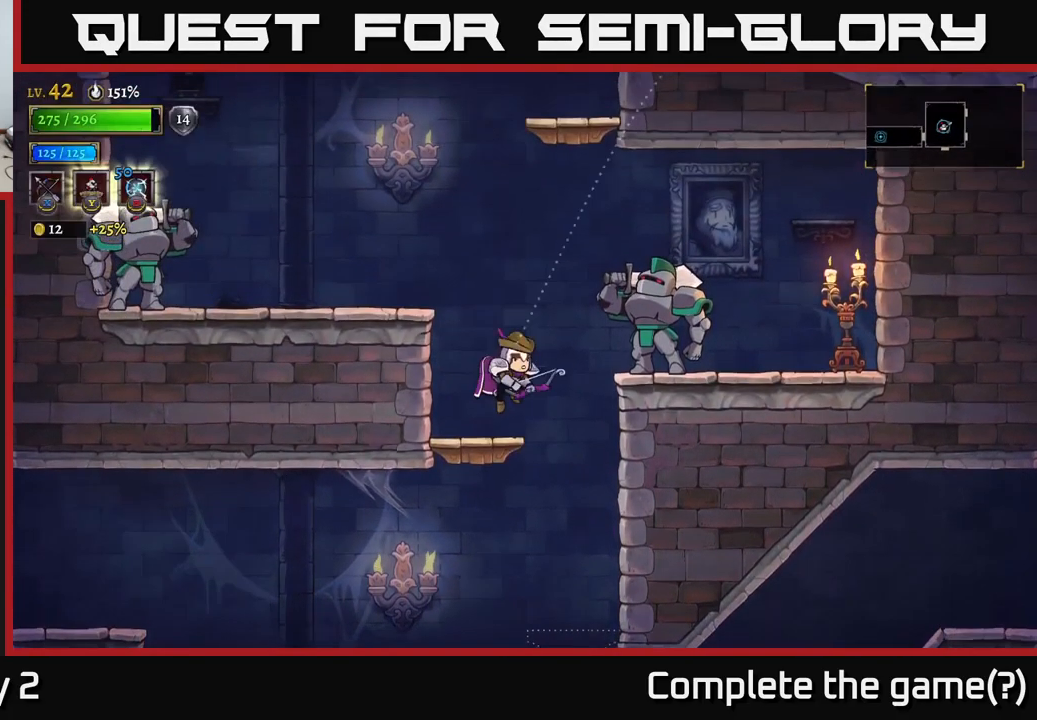
{"buttons": ["X"], "left_stick": "up-right", "right_stick": "center", "events": [[34, "X", "down"], [50, "left_stick", "up-right"], [217, "A", "up"]]}
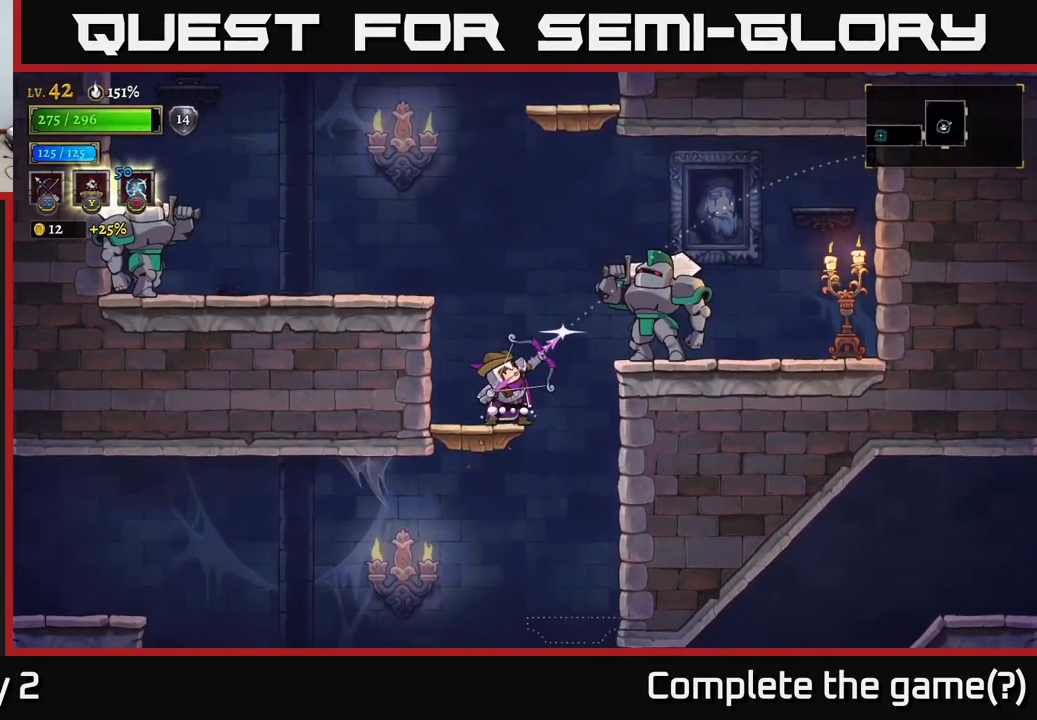
{"buttons": [], "left_stick": "center", "right_stick": "center", "events": [[134, "X", "up"], [234, "left_stick", "center"]]}
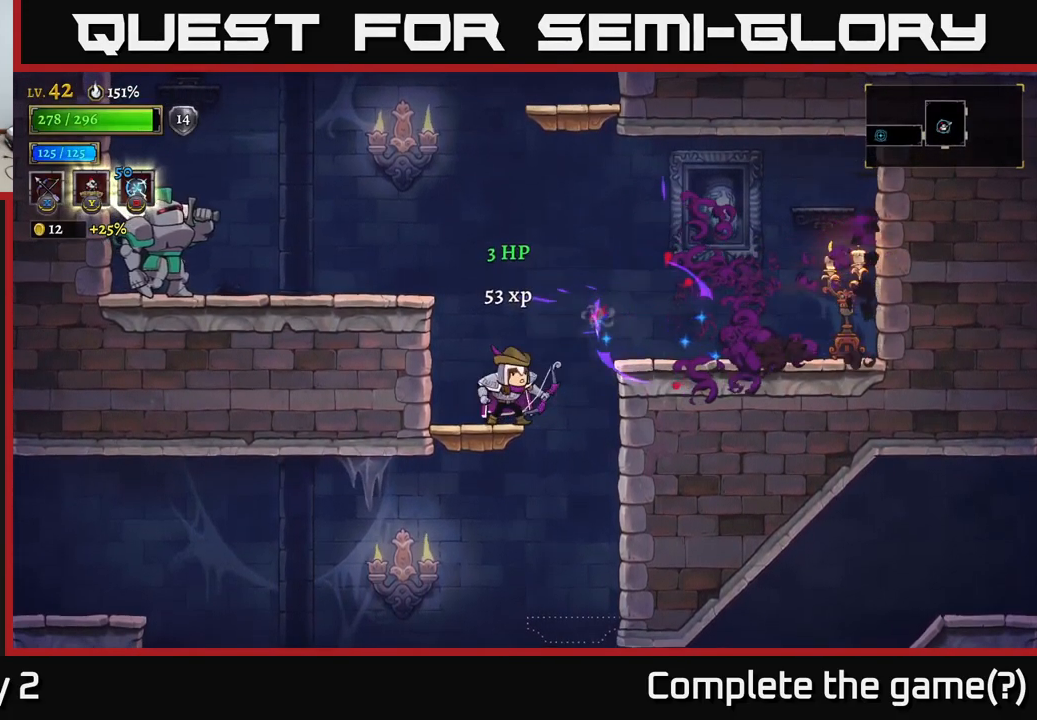
{"buttons": ["A", "X"], "left_stick": "left", "right_stick": "center", "events": [[117, "A", "down"], [284, "left_stick", "left"], [367, "X", "down"]]}